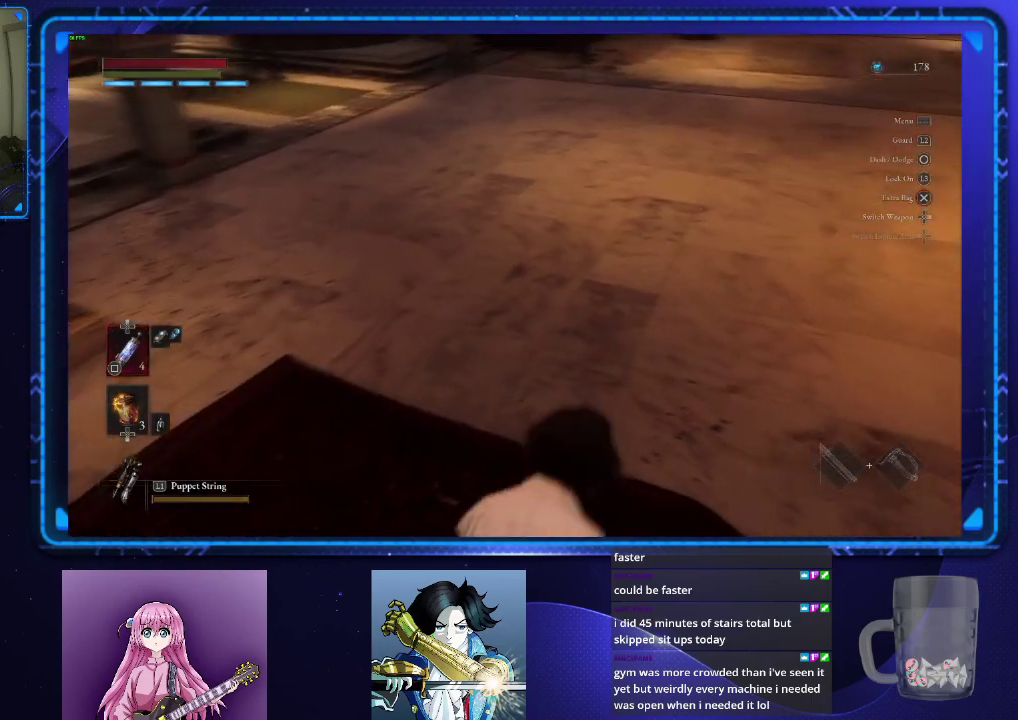
Gameplay with a controller (PlayStation layout); each line is a JSON object with the inputs held at the frame after it. "events" lists button and stick changes between this image and that frame as [ms after this image, input, new state], when the widget could be followed in between. Not read: L1 R1.
{"buttons": ["CIRCLE"], "left_stick": "up-left", "right_stick": "up-left", "events": [[34, "CIRCLE", "down"], [134, "CIRCLE", "up"], [267, "left_stick", "up-left"], [434, "right_stick", "up-left"], [467, "CIRCLE", "down"]]}
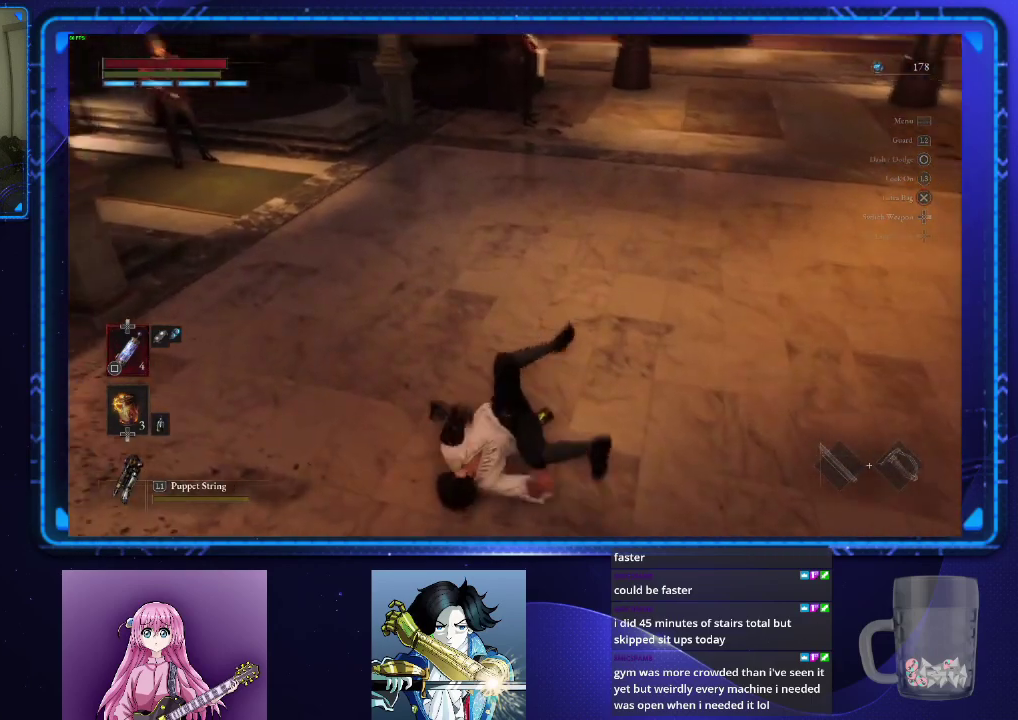
{"buttons": ["CIRCLE"], "left_stick": "up", "right_stick": "up-left", "events": [[117, "right_stick", "left"], [167, "left_stick", "up"], [234, "right_stick", "center"], [417, "right_stick", "up-left"]]}
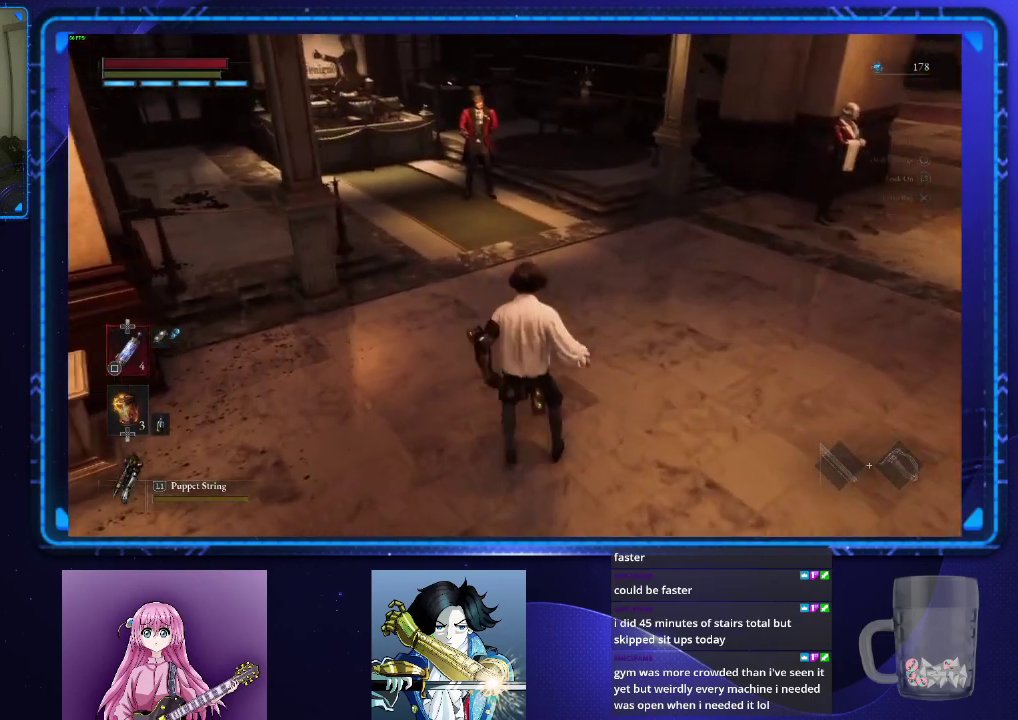
{"buttons": ["CROSS", "CIRCLE"], "left_stick": "up", "right_stick": "center", "events": [[33, "right_stick", "center"], [317, "CROSS", "down"], [400, "CROSS", "up"], [467, "CROSS", "down"]]}
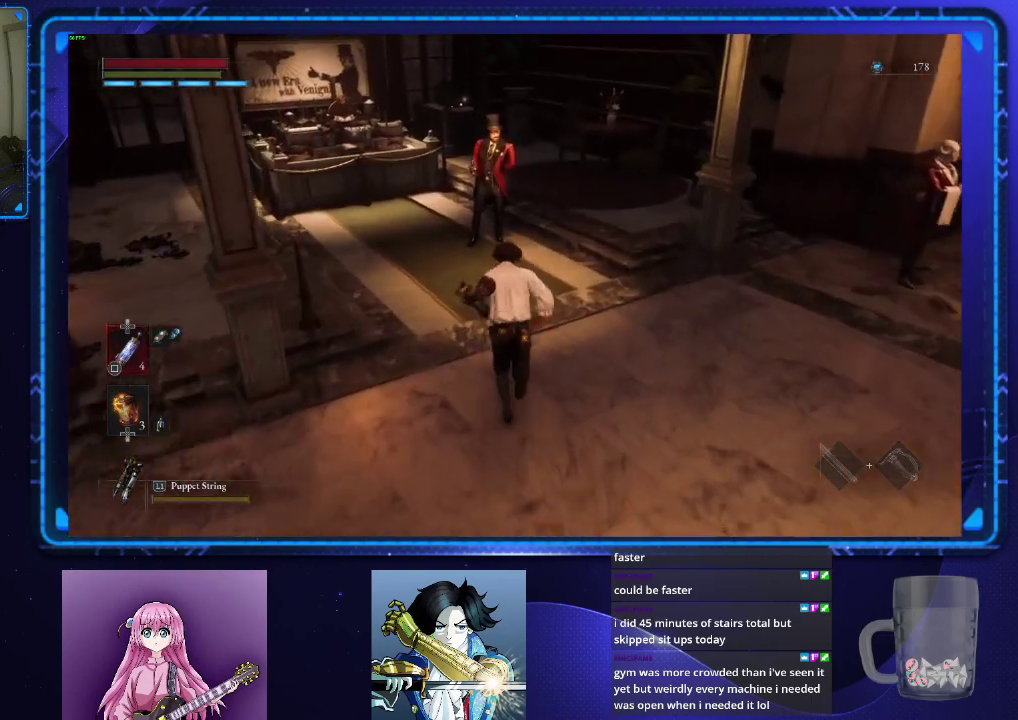
{"buttons": ["CIRCLE"], "left_stick": "up", "right_stick": "center", "events": [[67, "CROSS", "up"], [117, "CROSS", "down"], [200, "CROSS", "up"], [284, "CROSS", "down"], [350, "CROSS", "up"], [417, "CROSS", "down"], [484, "CROSS", "up"]]}
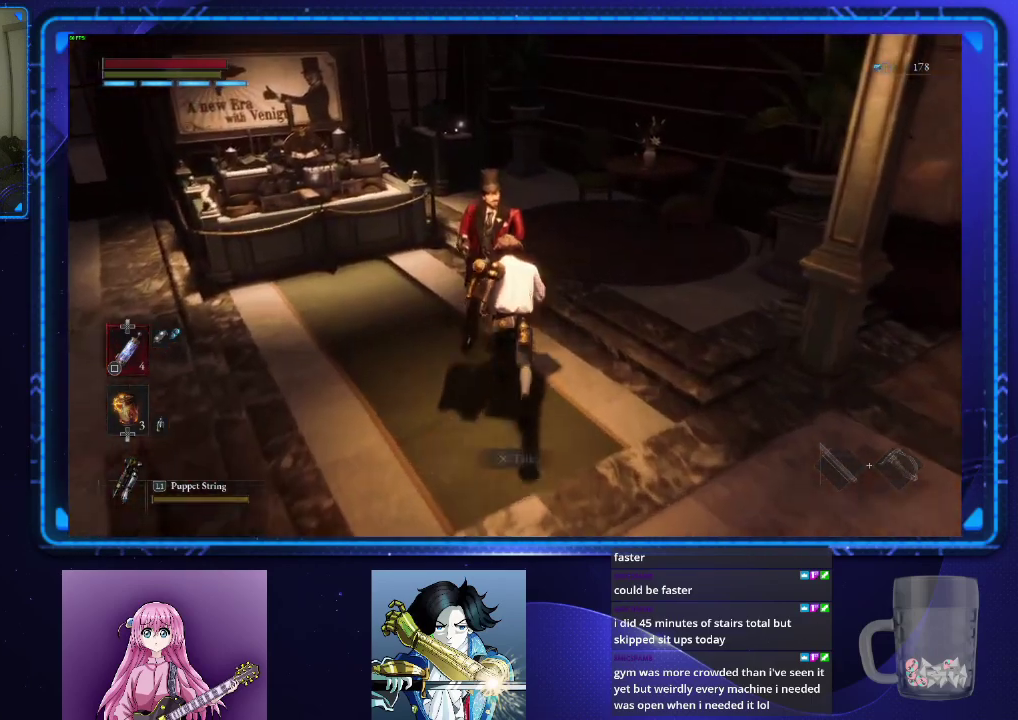
{"buttons": [], "left_stick": "center", "right_stick": "right", "events": [[16, "CIRCLE", "up"], [33, "left_stick", "center"], [83, "CROSS", "down"], [150, "CROSS", "up"], [200, "CROSS", "down"], [283, "CROSS", "up"], [300, "right_stick", "right"], [383, "CROSS", "down"], [433, "CROSS", "up"]]}
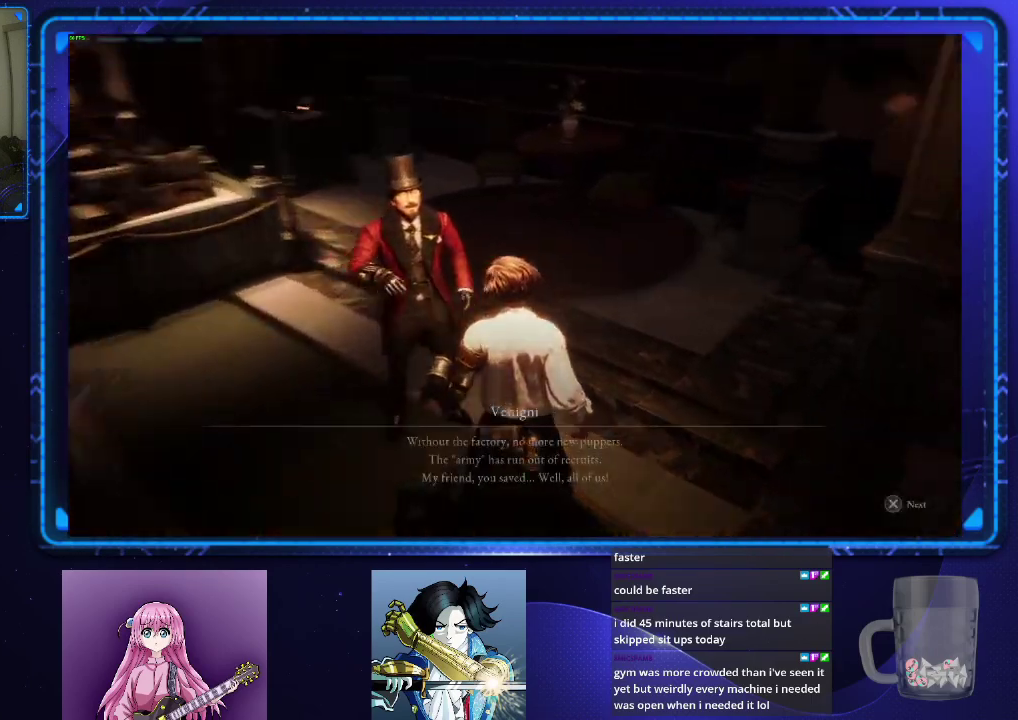
{"buttons": ["CROSS"], "left_stick": "center", "right_stick": "right", "events": [[33, "CROSS", "down"], [83, "CROSS", "up"], [184, "CROSS", "down"], [234, "CROSS", "up"], [317, "CROSS", "down"], [400, "CROSS", "up"], [467, "CROSS", "down"]]}
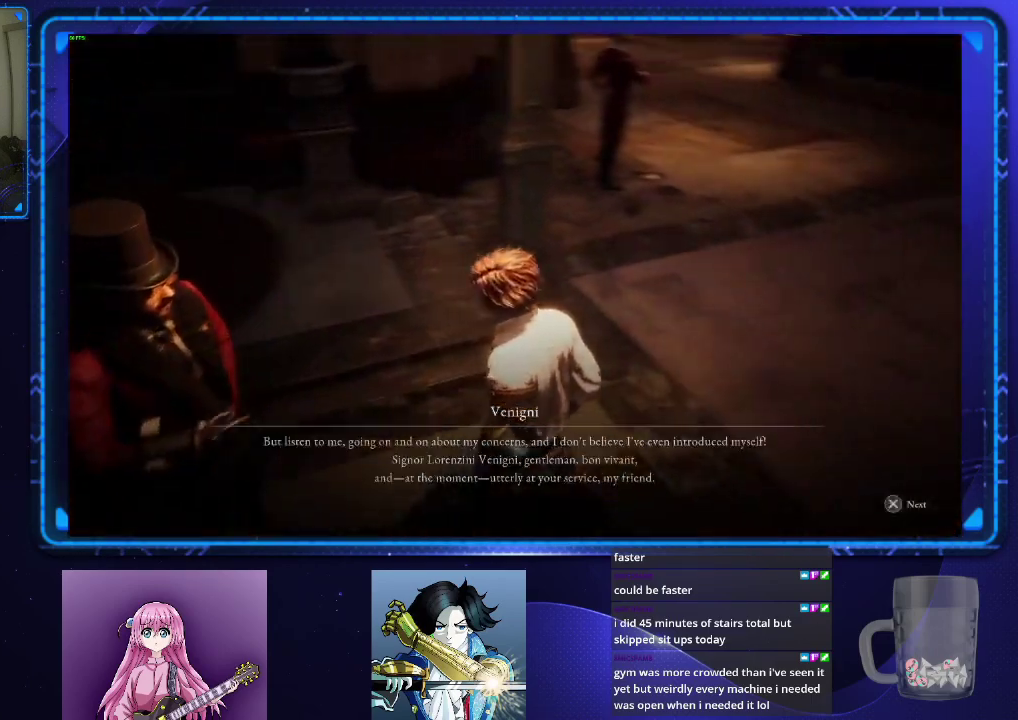
{"buttons": ["CROSS"], "left_stick": "center", "right_stick": "center", "events": [[66, "CROSS", "up"], [100, "right_stick", "center"], [150, "CROSS", "down"], [200, "CROSS", "up"], [266, "CROSS", "down"], [350, "CROSS", "up"], [433, "CROSS", "down"]]}
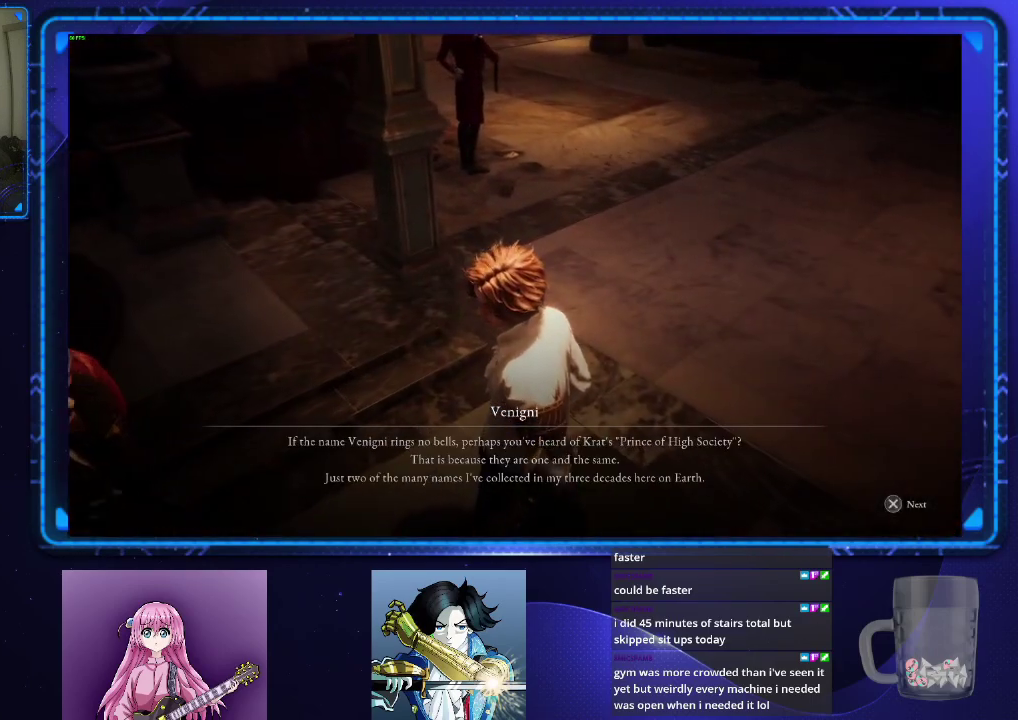
{"buttons": [], "left_stick": "center", "right_stick": "center", "events": [[17, "CROSS", "up"], [83, "CROSS", "down"], [167, "CROSS", "up"], [234, "CROSS", "down"], [317, "CROSS", "up"], [400, "CROSS", "down"], [484, "CROSS", "up"]]}
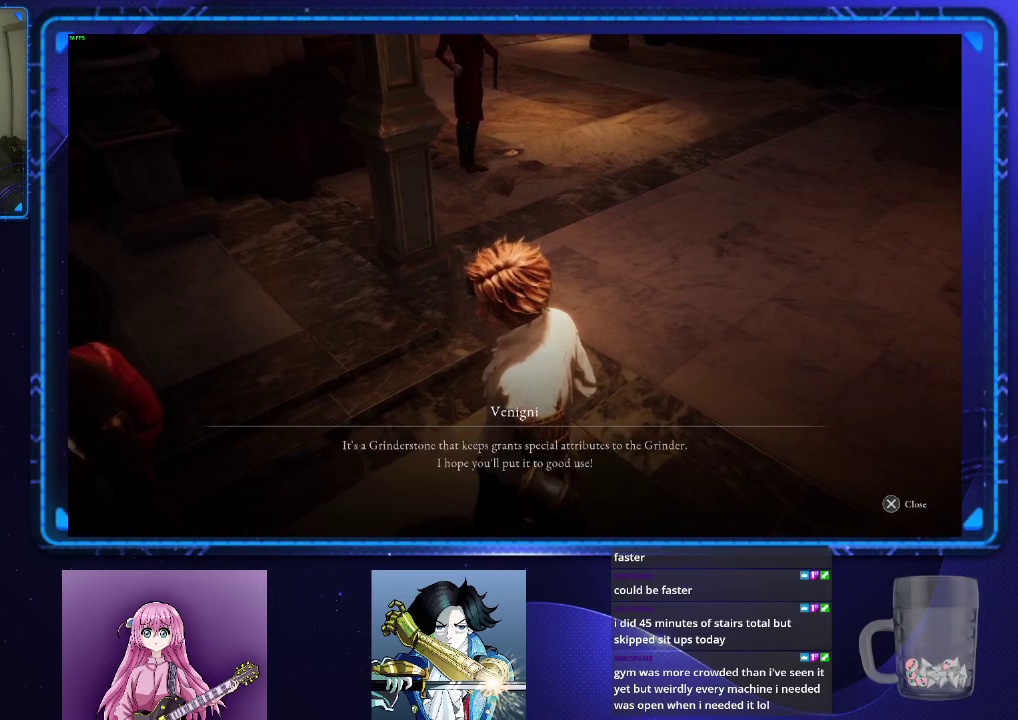
{"buttons": [], "left_stick": "center", "right_stick": "center", "events": [[66, "CROSS", "down"], [116, "CROSS", "up"], [200, "CROSS", "down"], [283, "CROSS", "up"], [367, "CROSS", "down"], [450, "CROSS", "up"]]}
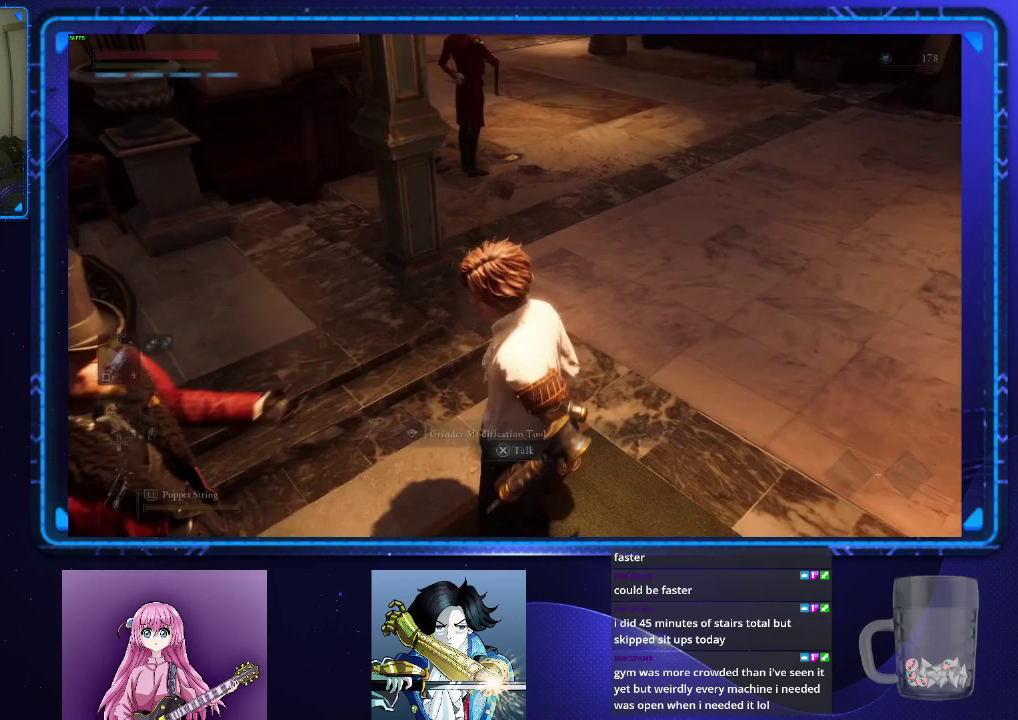
{"buttons": ["CIRCLE"], "left_stick": "up", "right_stick": "center", "events": [[33, "CROSS", "down"], [117, "CROSS", "up"], [117, "left_stick", "up-right"], [184, "CIRCLE", "down"], [434, "left_stick", "up"]]}
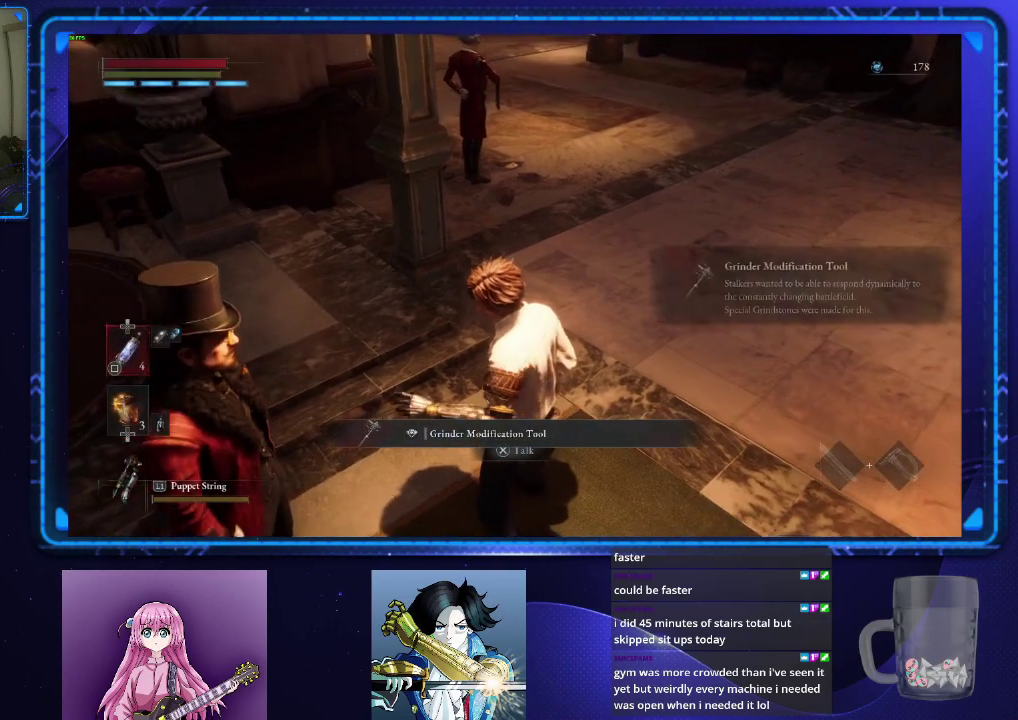
{"buttons": ["CIRCLE"], "left_stick": "up", "right_stick": "center", "events": []}
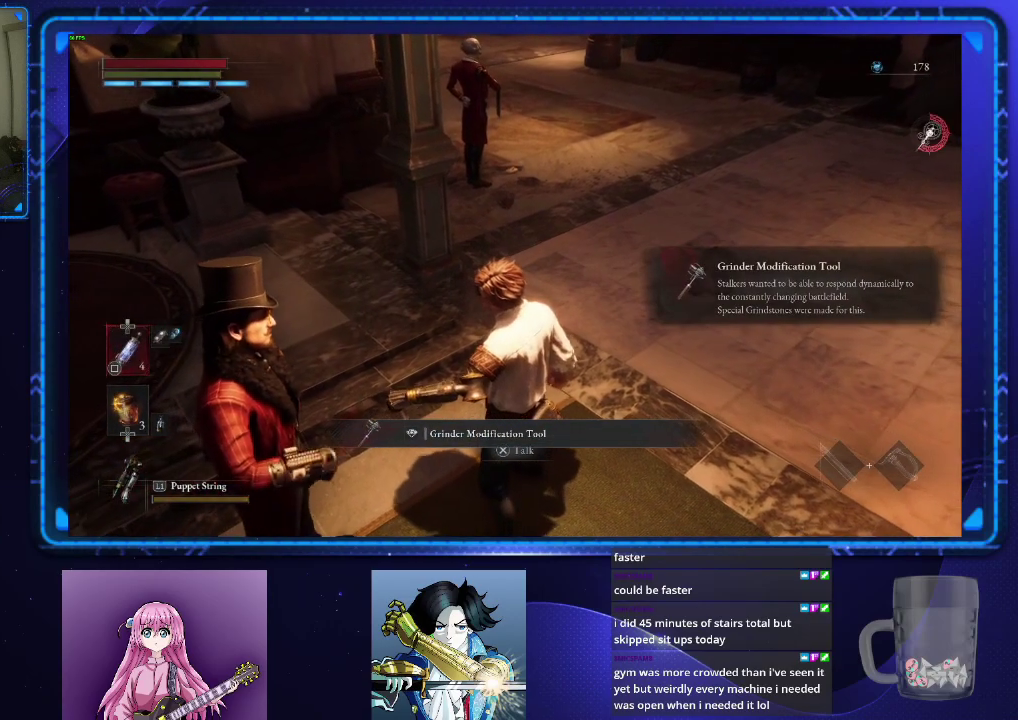
{"buttons": ["CIRCLE"], "left_stick": "up", "right_stick": "center", "events": [[217, "right_stick", "up"], [334, "right_stick", "center"]]}
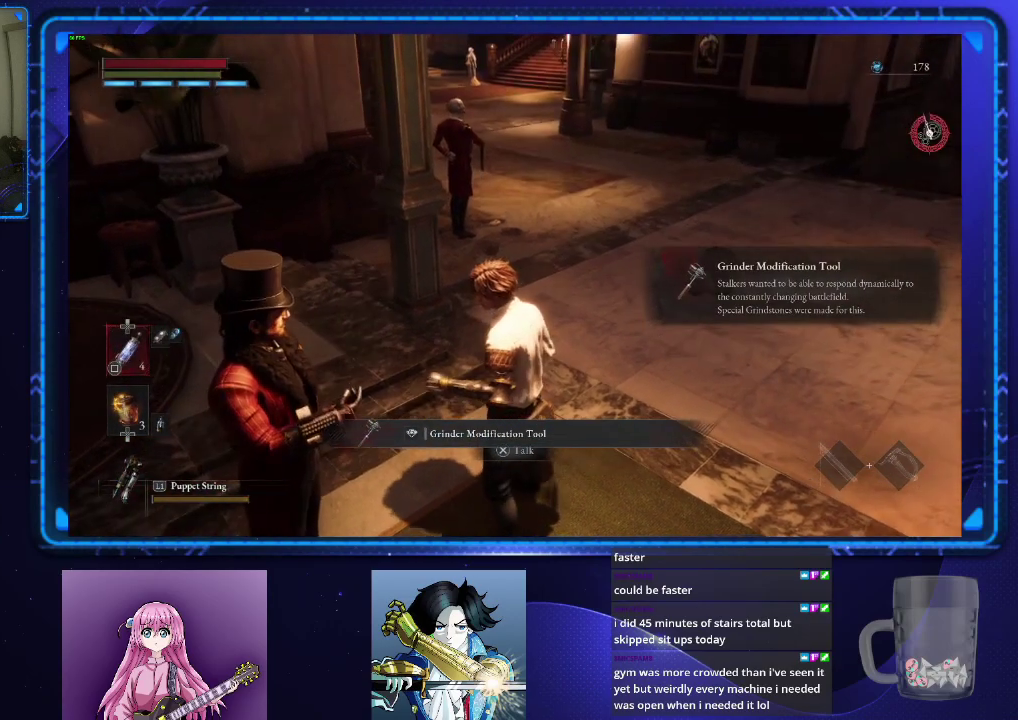
{"buttons": ["CIRCLE"], "left_stick": "up", "right_stick": "center", "events": []}
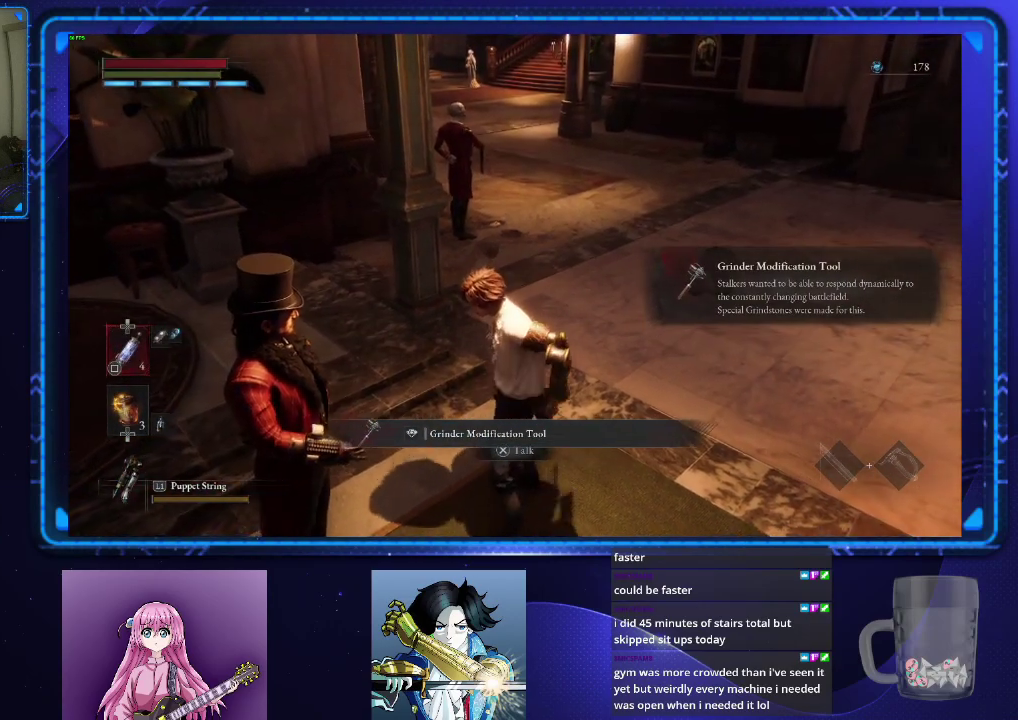
{"buttons": ["CIRCLE"], "left_stick": "up", "right_stick": "center", "events": []}
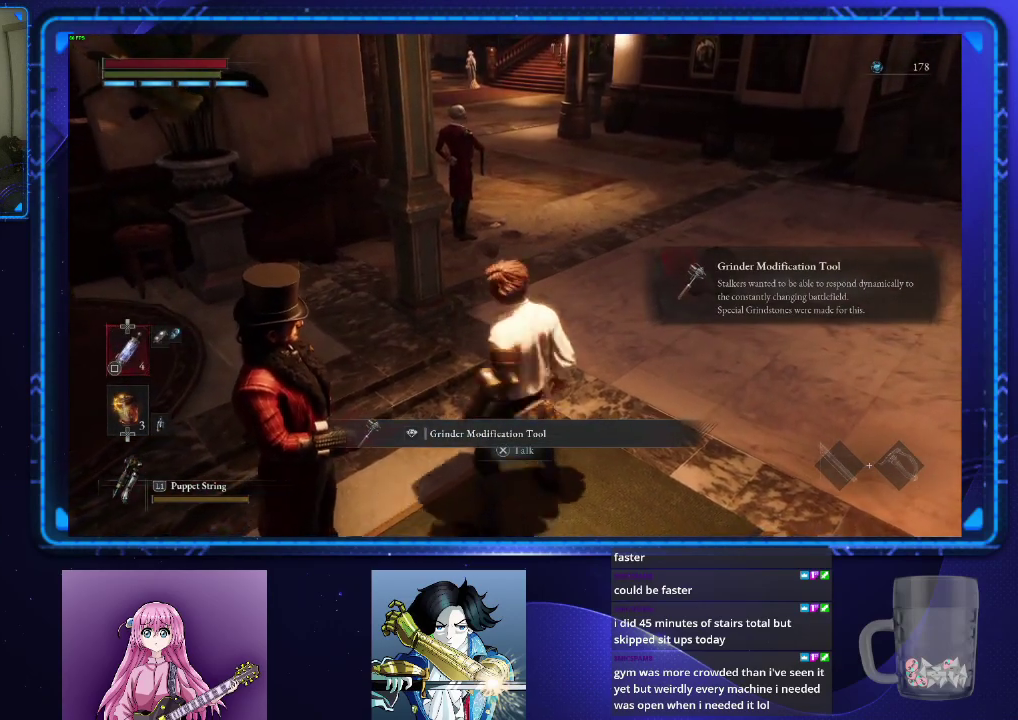
{"buttons": ["CIRCLE"], "left_stick": "up", "right_stick": "left", "events": [[500, "right_stick", "left"]]}
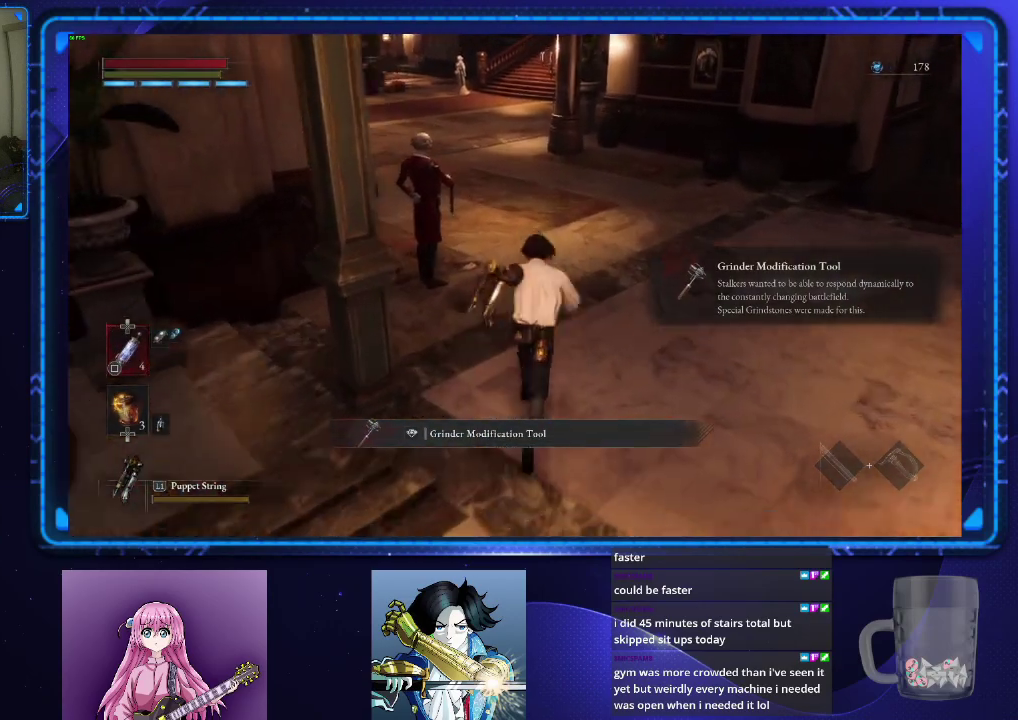
{"buttons": ["CIRCLE"], "left_stick": "up", "right_stick": "center", "events": [[150, "right_stick", "center"], [417, "right_stick", "left"], [501, "right_stick", "center"]]}
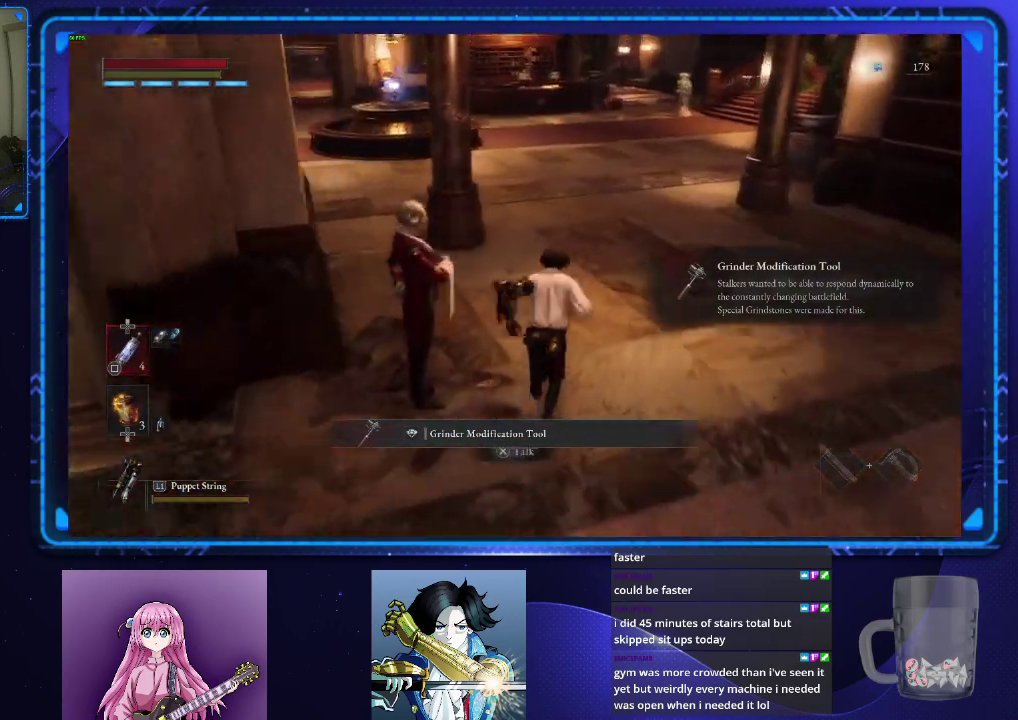
{"buttons": ["CIRCLE"], "left_stick": "up", "right_stick": "left"}
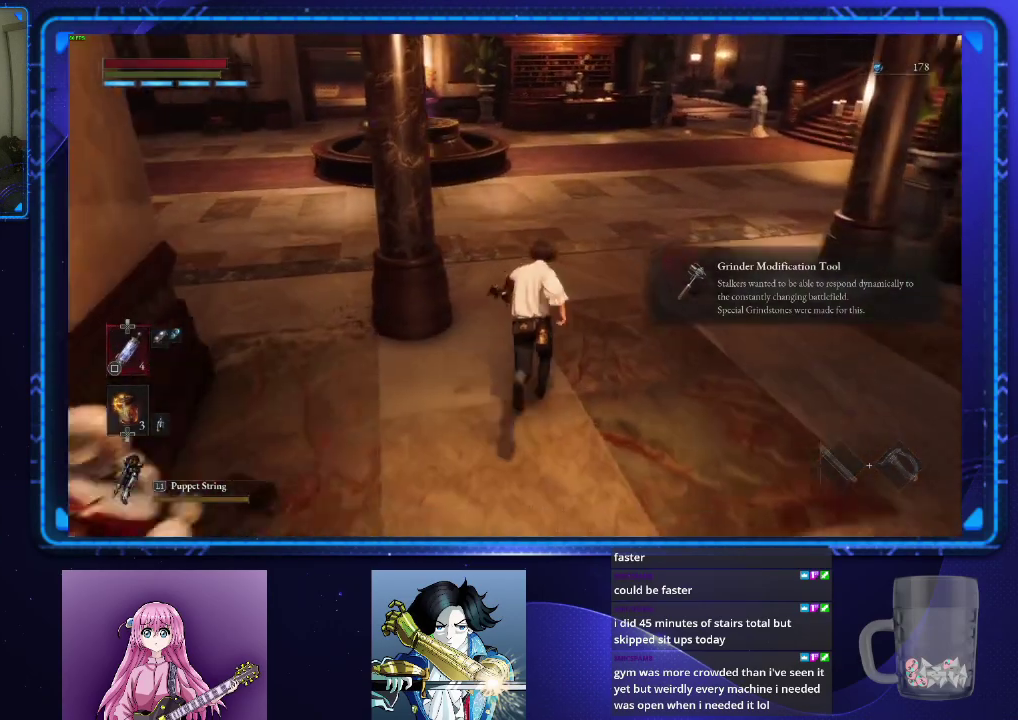
{"buttons": ["CIRCLE"], "left_stick": "up", "right_stick": "center", "events": [[317, "right_stick", "center"]]}
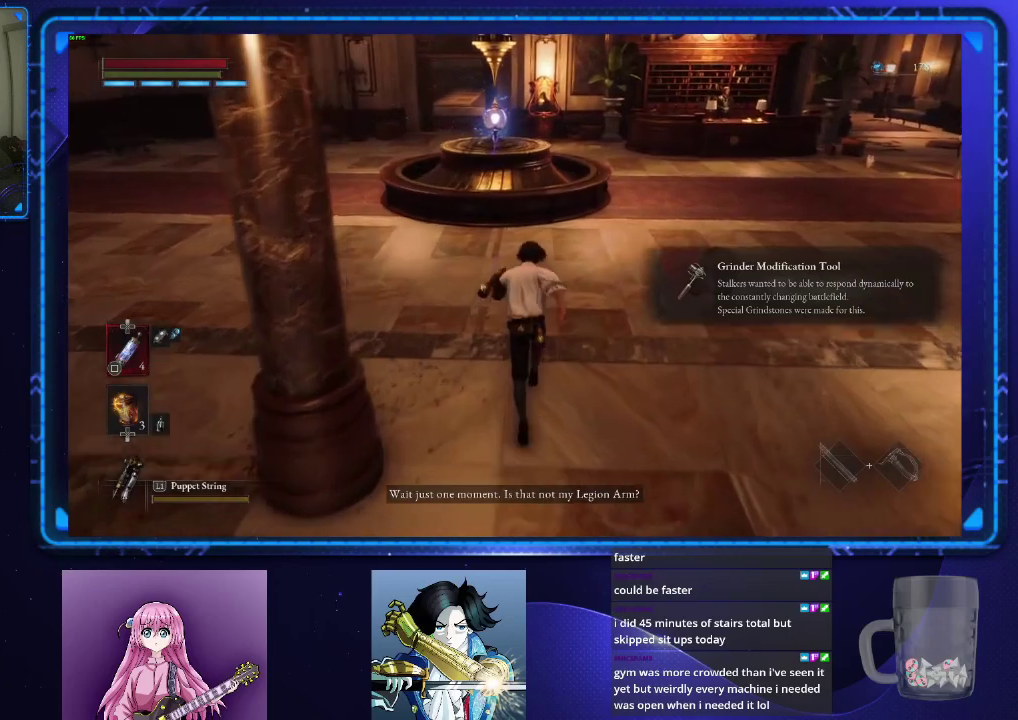
{"buttons": ["CROSS", "CIRCLE"], "left_stick": "up", "right_stick": "center", "events": [[317, "CROSS", "down"], [400, "CROSS", "up"], [483, "CROSS", "down"]]}